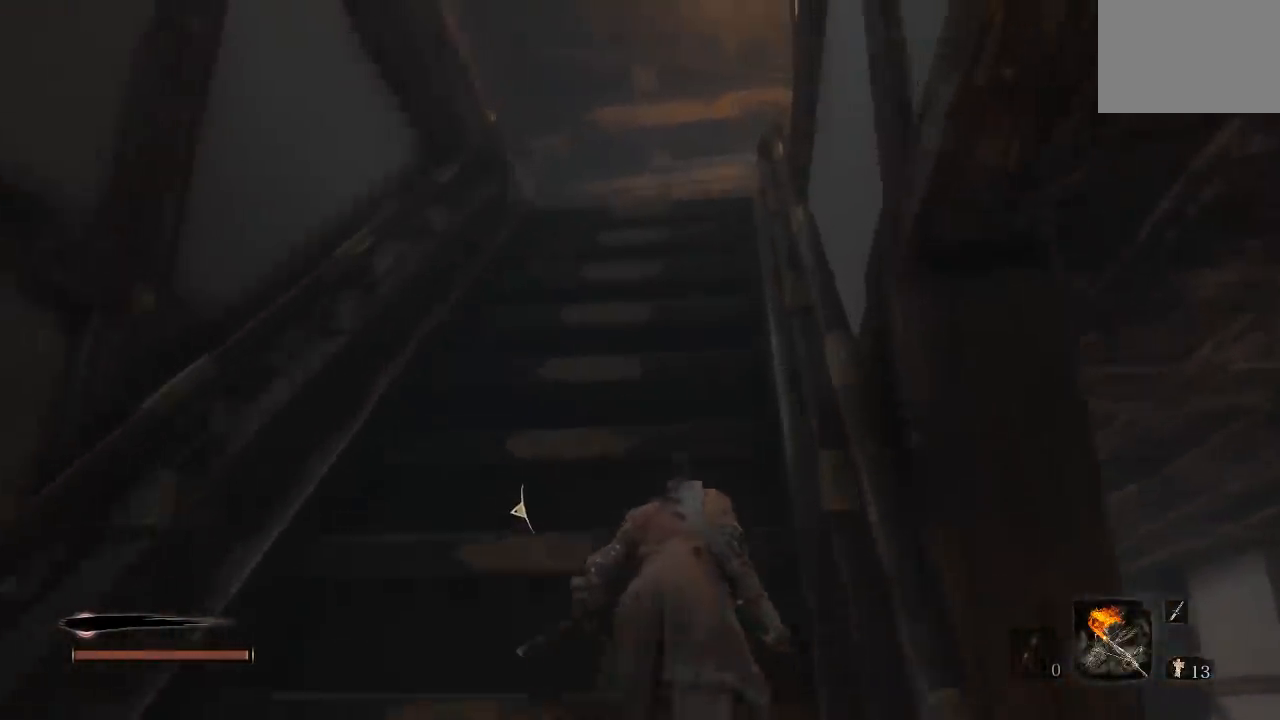
Gameplay with a controller (Xbox layout); each line is a JSON object with the inputs held at the frame after it (dt_ms = milliseconds from this image to that frame). "button_events" lists button changes between this image and that frame as [ms after this image, input, new state], when the widget could be followed in between (sticks are given only as held states).
{"dt_ms": 500, "buttons": [], "left_stick": "up", "right_stick": "center", "button_events": []}
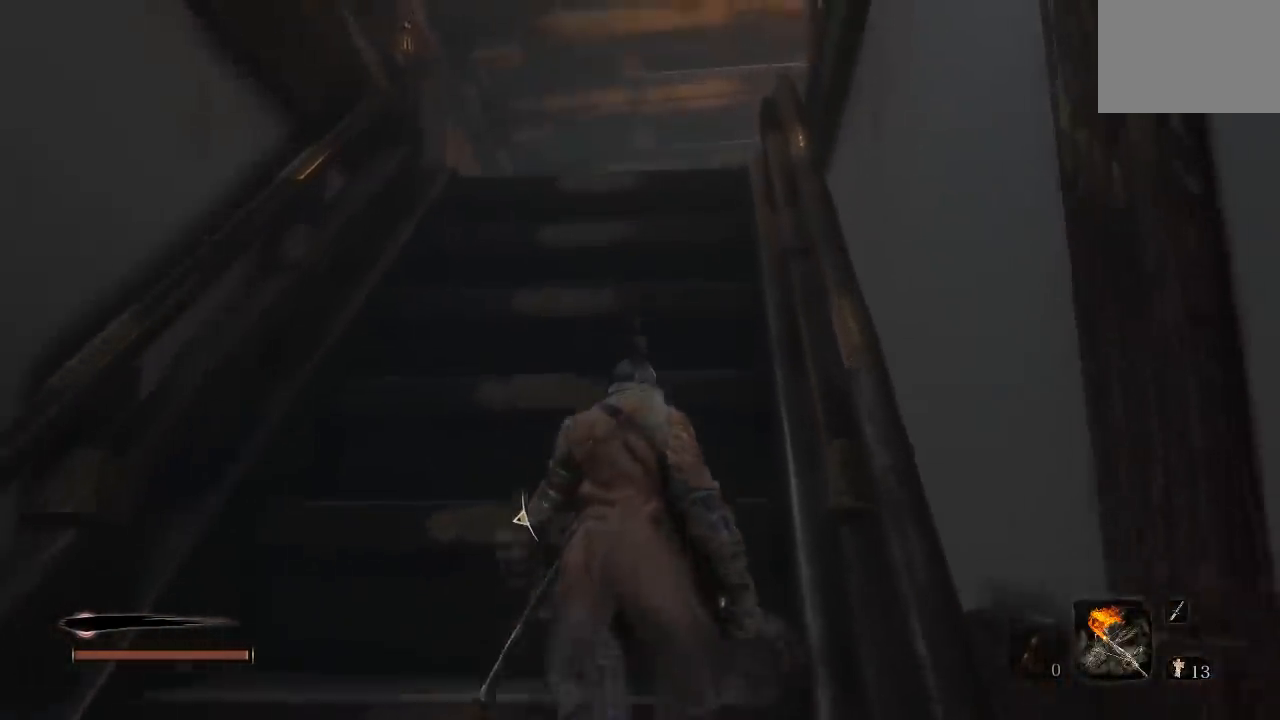
{"dt_ms": 1000, "buttons": [], "left_stick": "up", "right_stick": "down-right", "button_events": []}
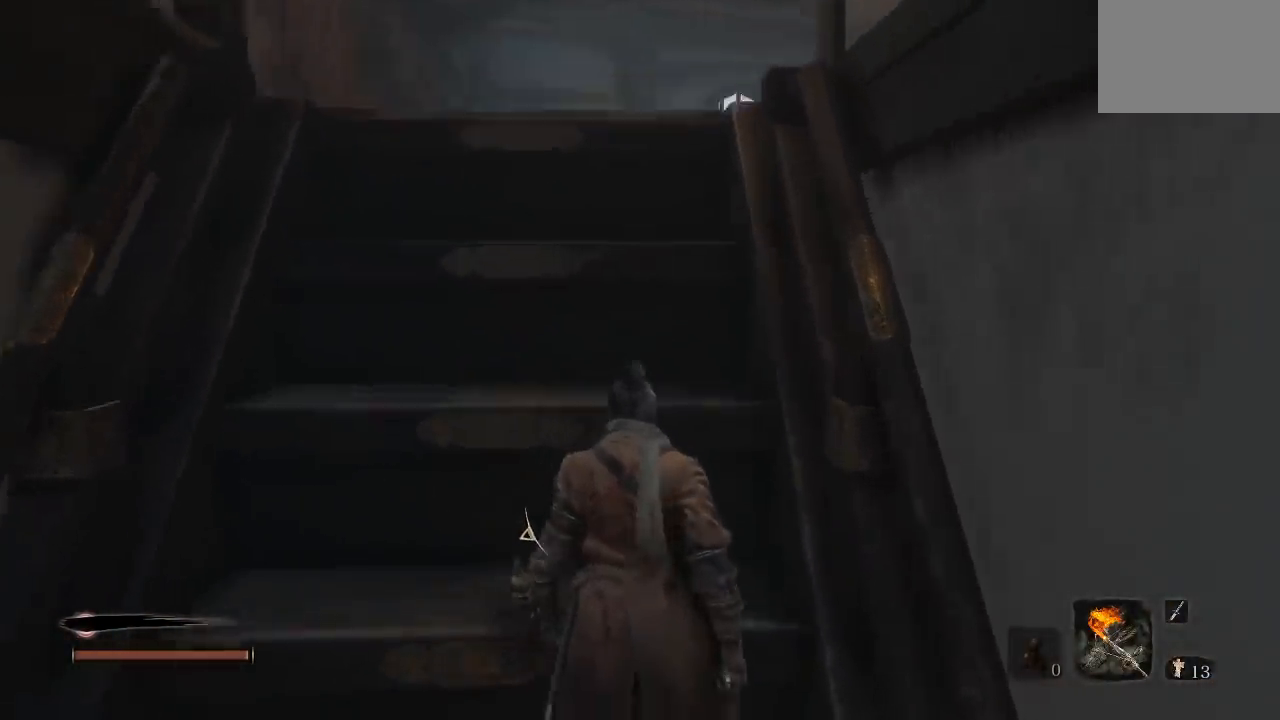
{"dt_ms": 500, "buttons": [], "left_stick": "up", "right_stick": "down-right", "button_events": []}
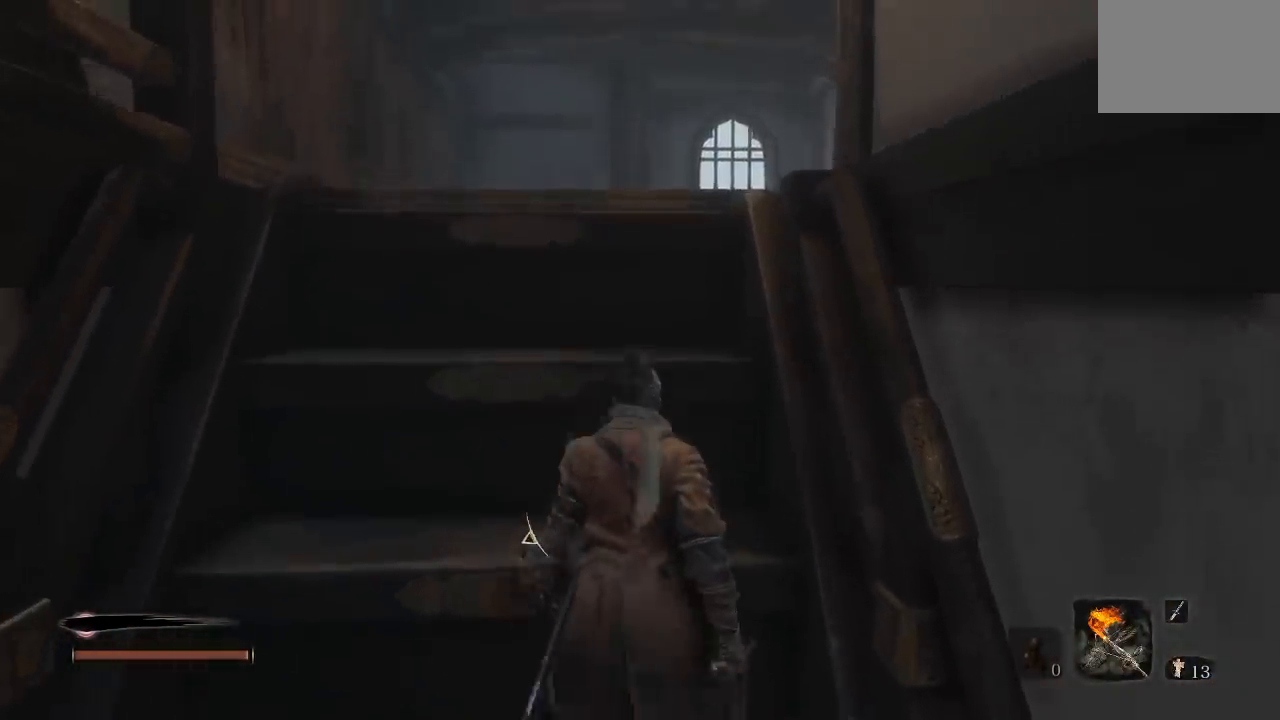
{"dt_ms": 500, "buttons": [], "left_stick": "center", "right_stick": "down-right", "button_events": []}
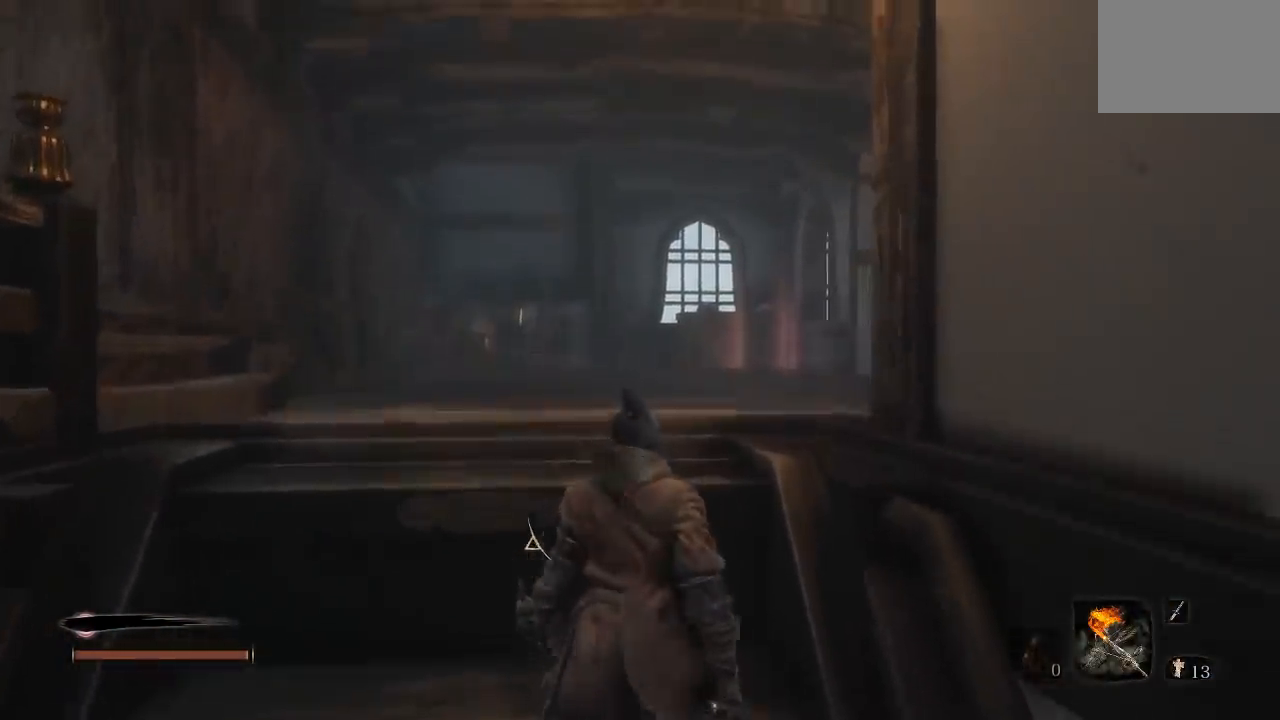
{"dt_ms": 500, "buttons": [], "left_stick": "up-left", "right_stick": "center", "button_events": []}
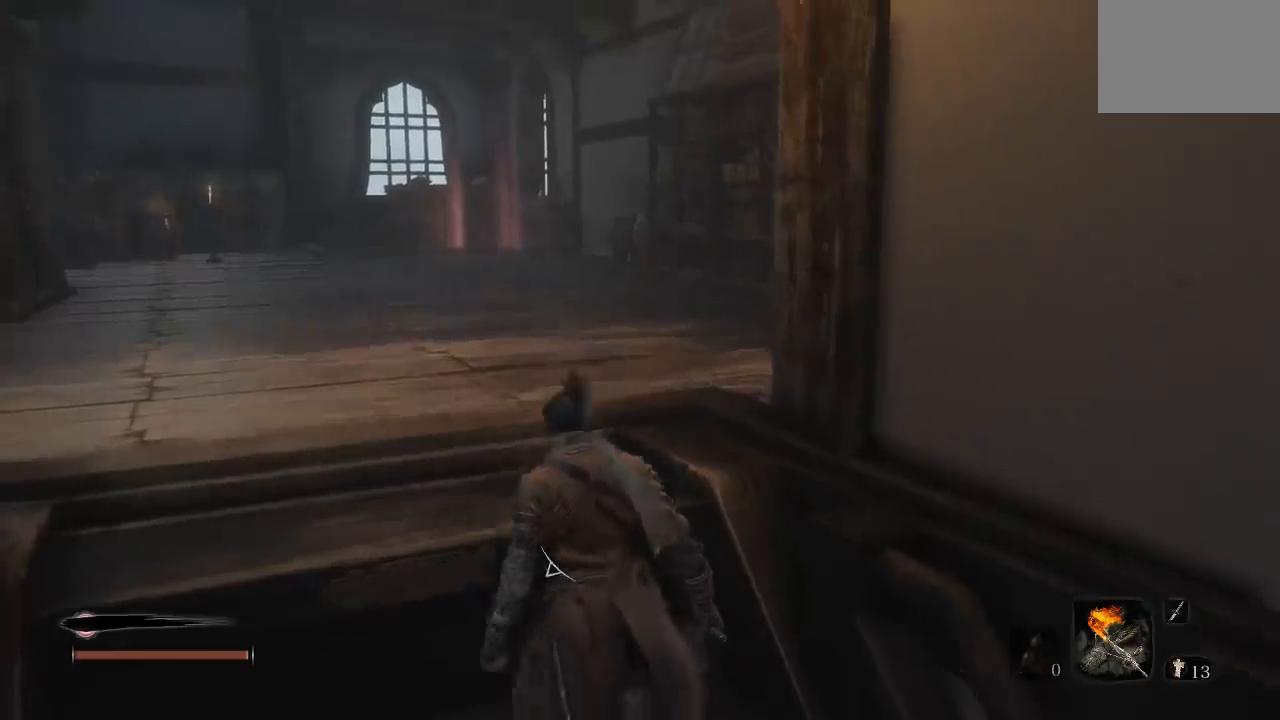
{"dt_ms": 500, "buttons": [], "left_stick": "up-left", "right_stick": "right", "button_events": []}
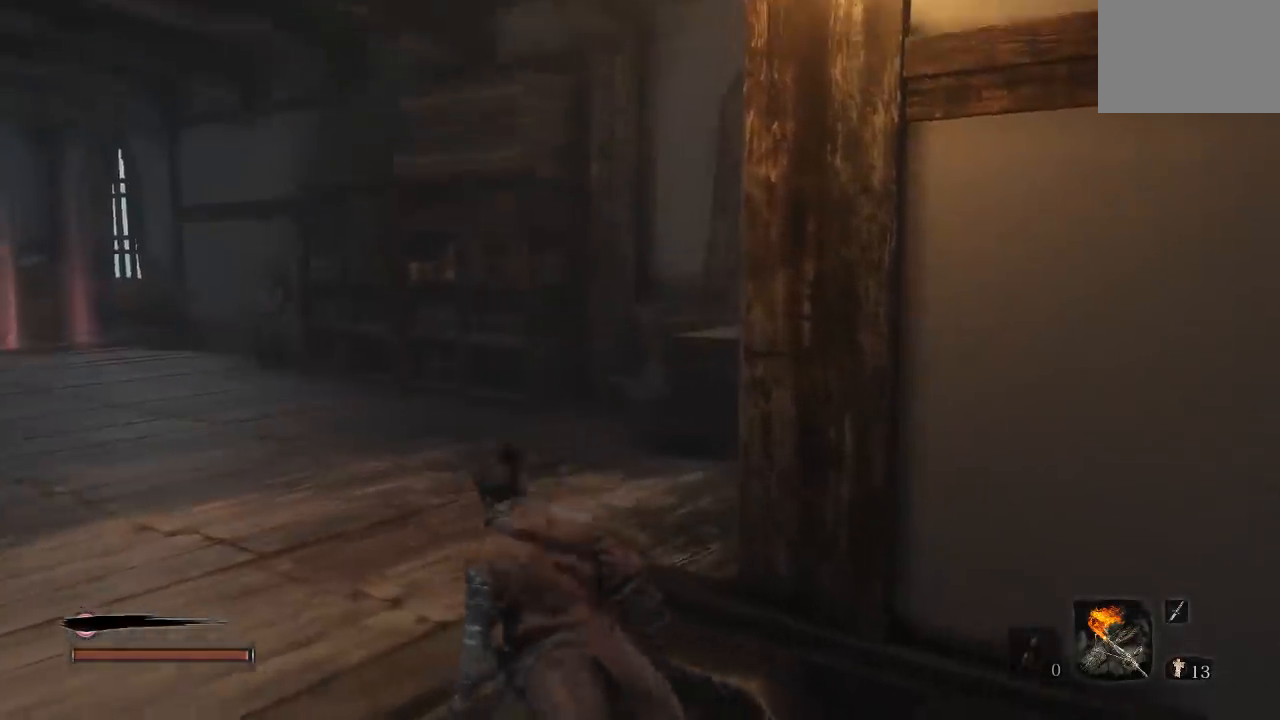
{"dt_ms": 500, "buttons": [], "left_stick": "center", "right_stick": "right", "button_events": []}
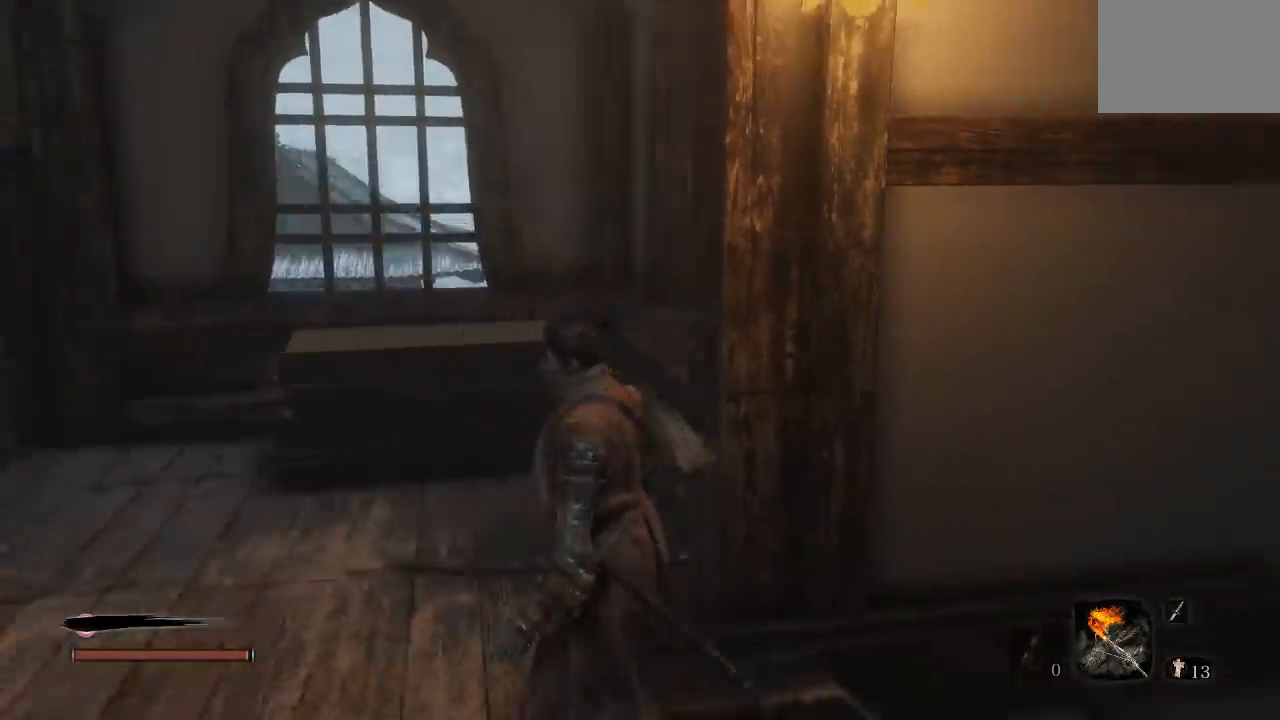
{"dt_ms": 500, "buttons": [], "left_stick": "right", "right_stick": "right", "button_events": []}
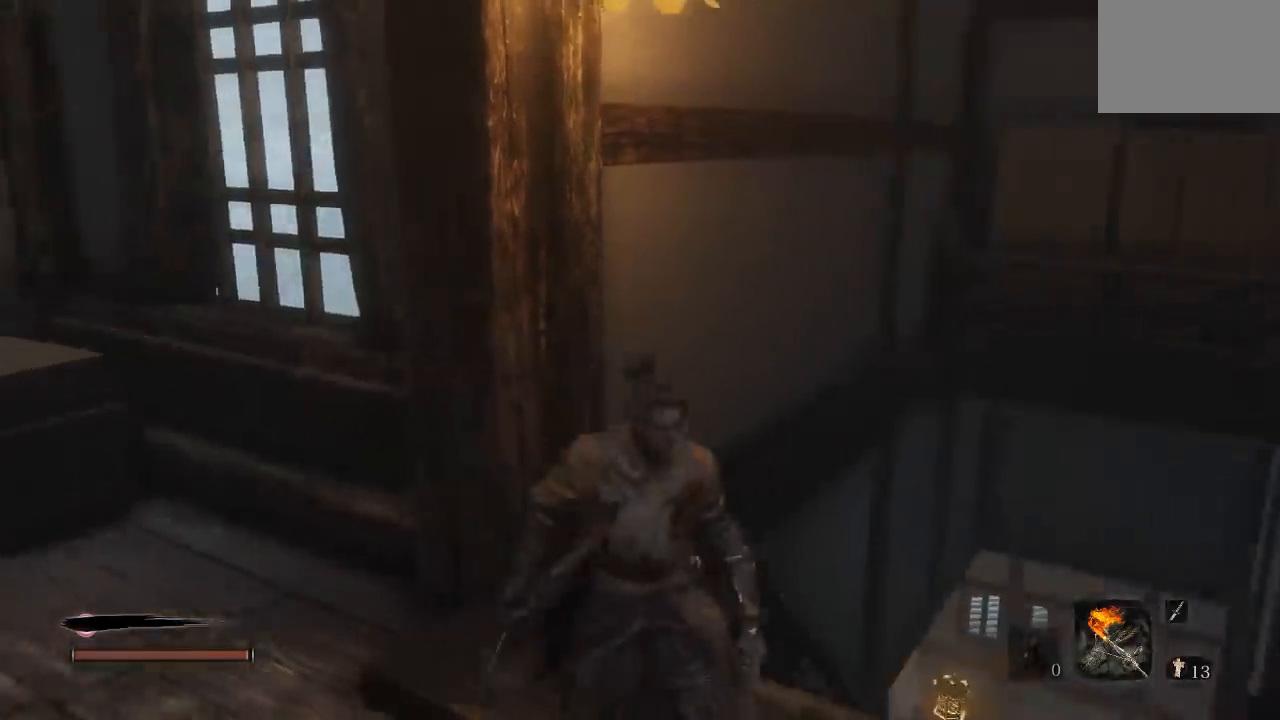
{"dt_ms": 500, "buttons": ["B"], "left_stick": "up", "right_stick": "center", "button_events": [[167, "B", "down"]]}
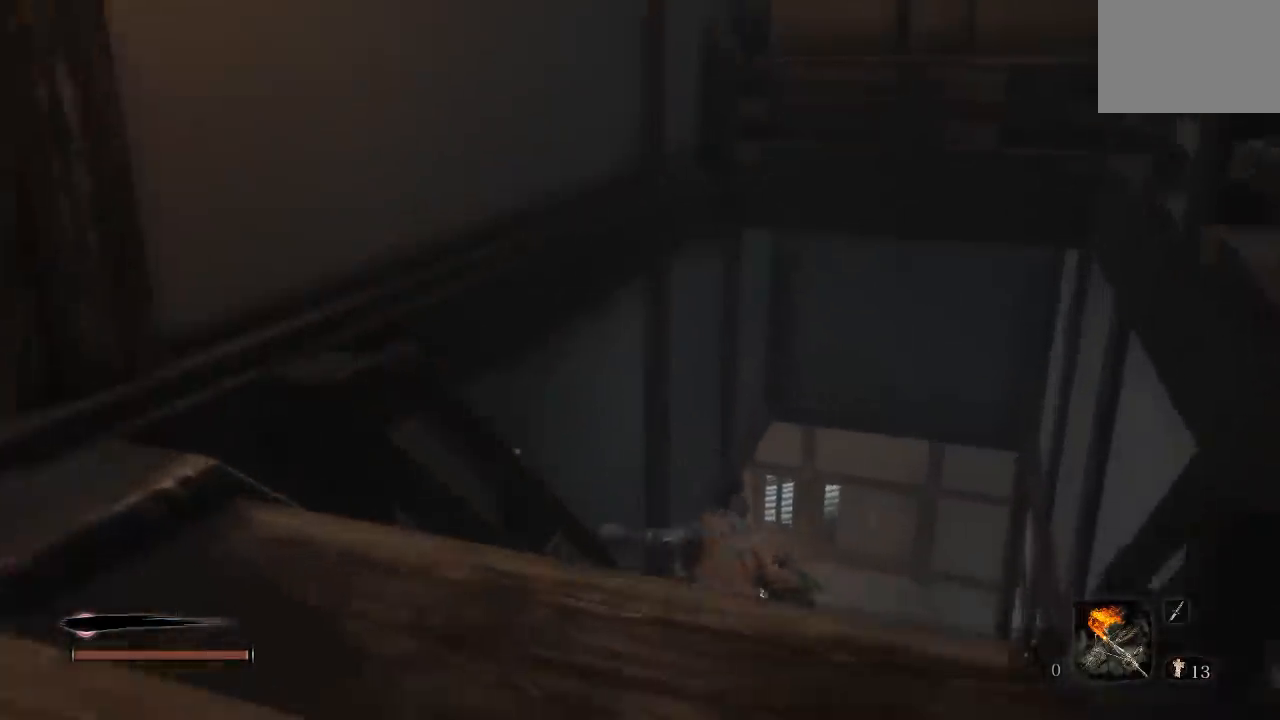
{"dt_ms": 500, "buttons": ["B"], "left_stick": "up", "right_stick": "center", "button_events": []}
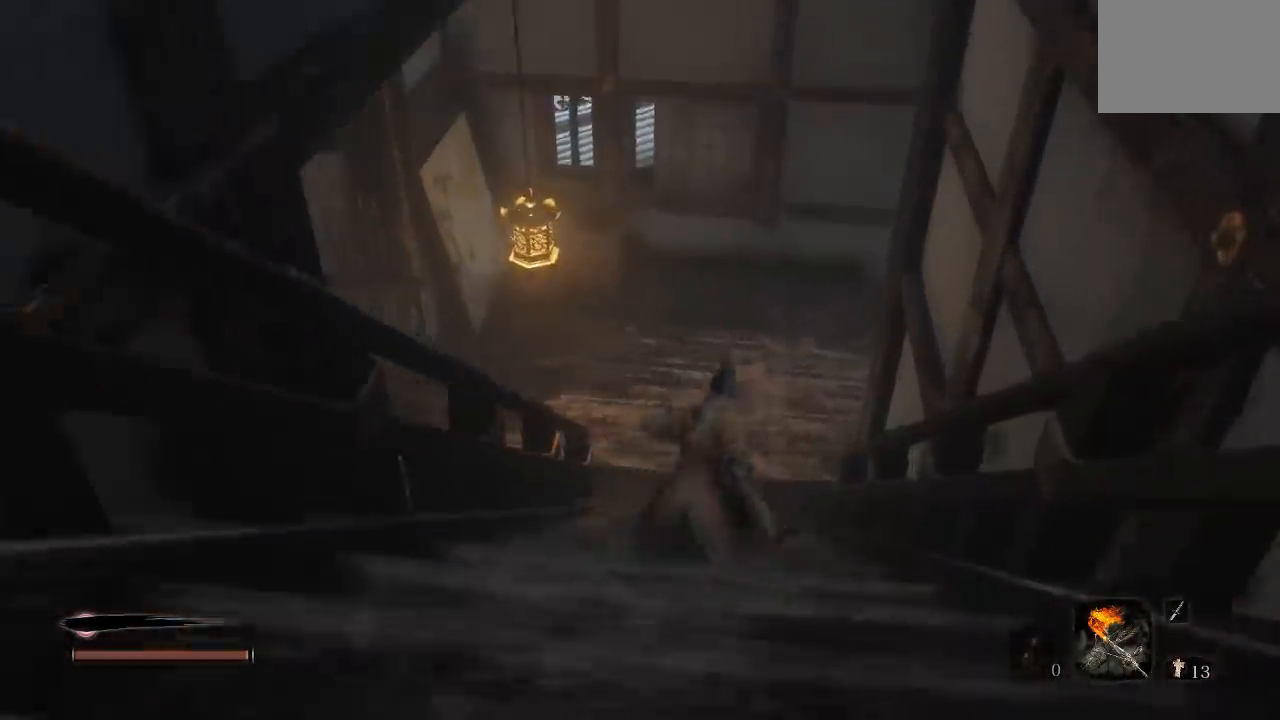
{"dt_ms": 500, "buttons": [], "left_stick": "up-left", "right_stick": "left", "button_events": [[200, "B", "up"]]}
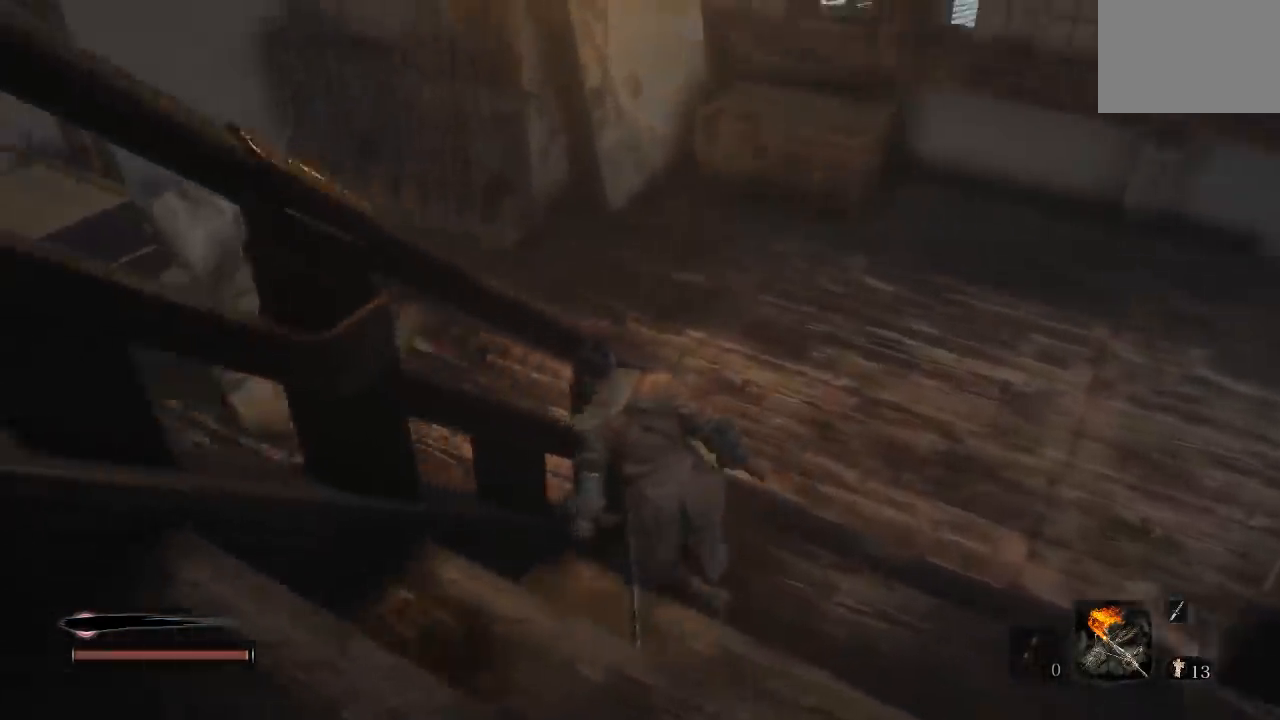
{"dt_ms": 500, "buttons": [], "left_stick": "up", "right_stick": "left", "button_events": []}
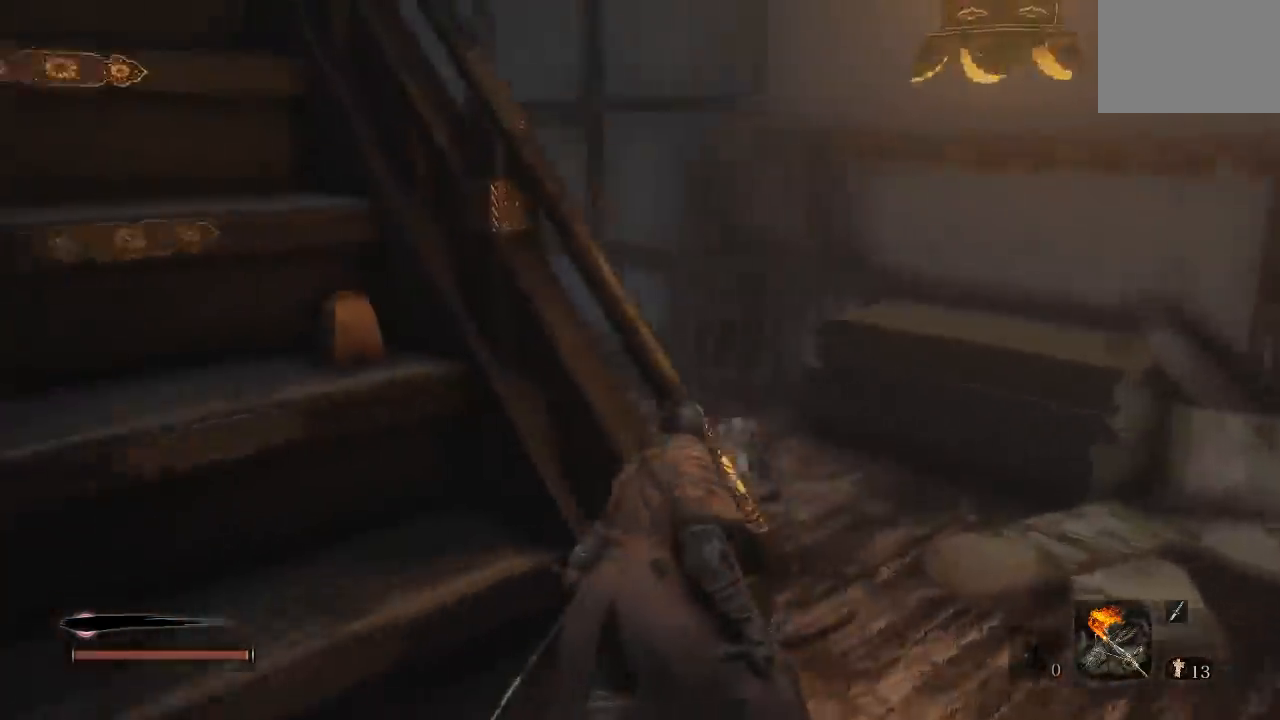
{"dt_ms": 1000, "buttons": [], "left_stick": "center", "right_stick": "center", "button_events": []}
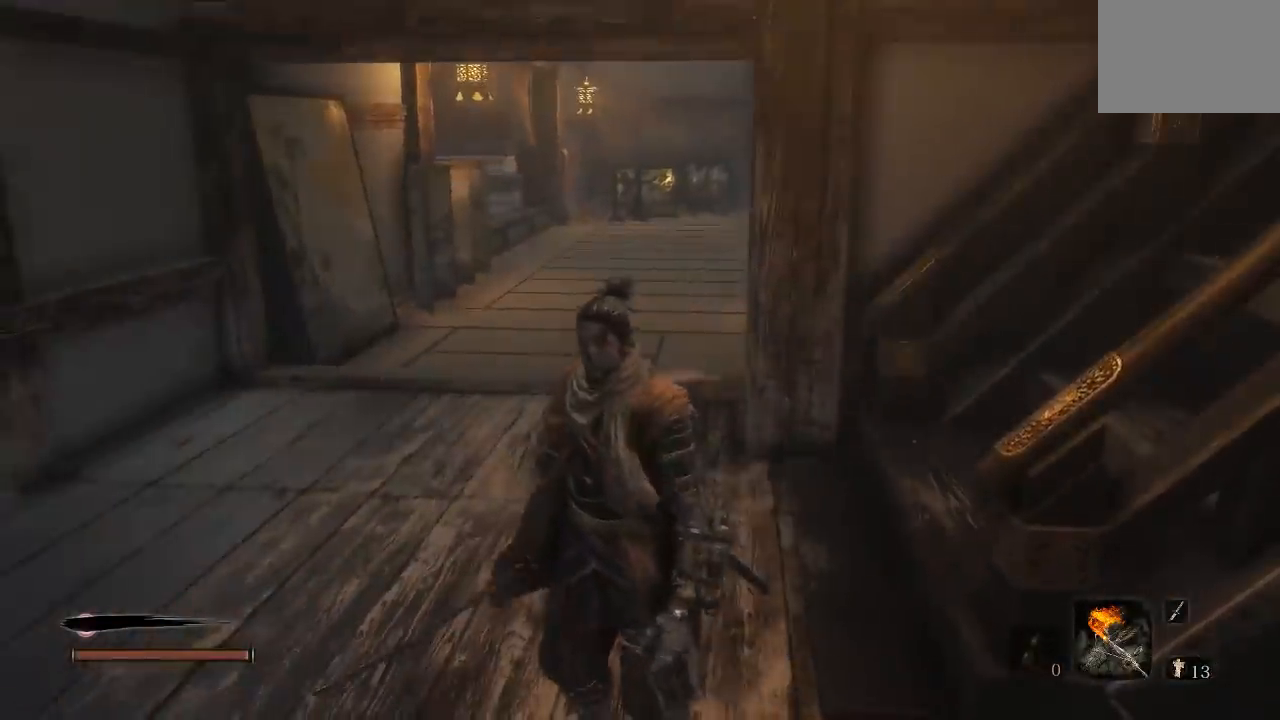
{"dt_ms": 500, "buttons": [], "left_stick": "down-right", "right_stick": "left", "button_events": []}
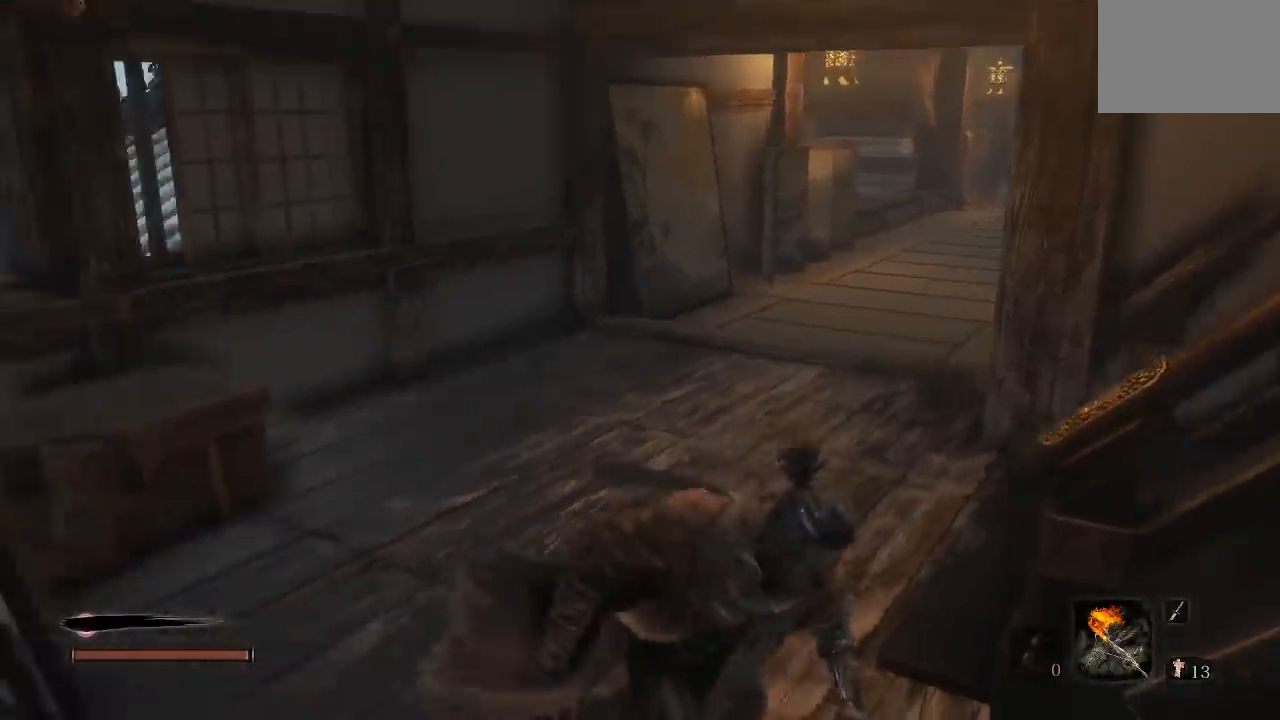
{"dt_ms": 500, "buttons": [], "left_stick": "down-left", "right_stick": "left", "button_events": []}
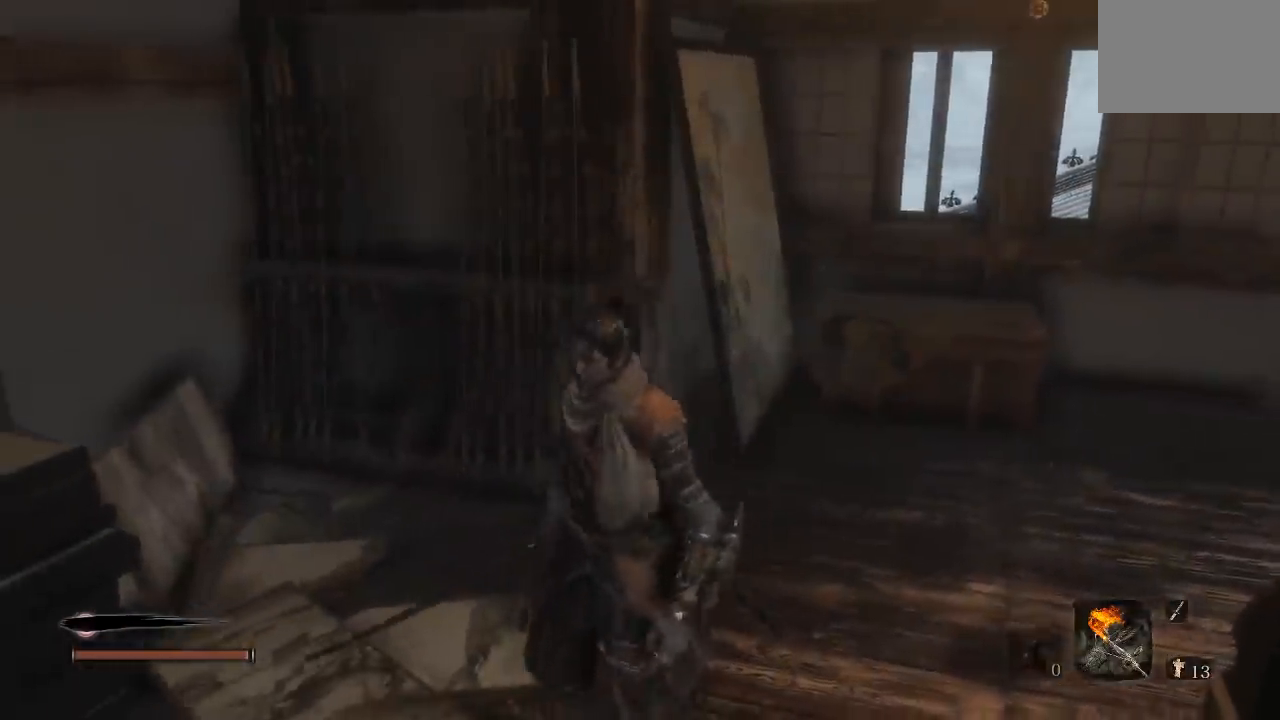
{"dt_ms": 500, "buttons": [], "left_stick": "up", "right_stick": "left", "button_events": []}
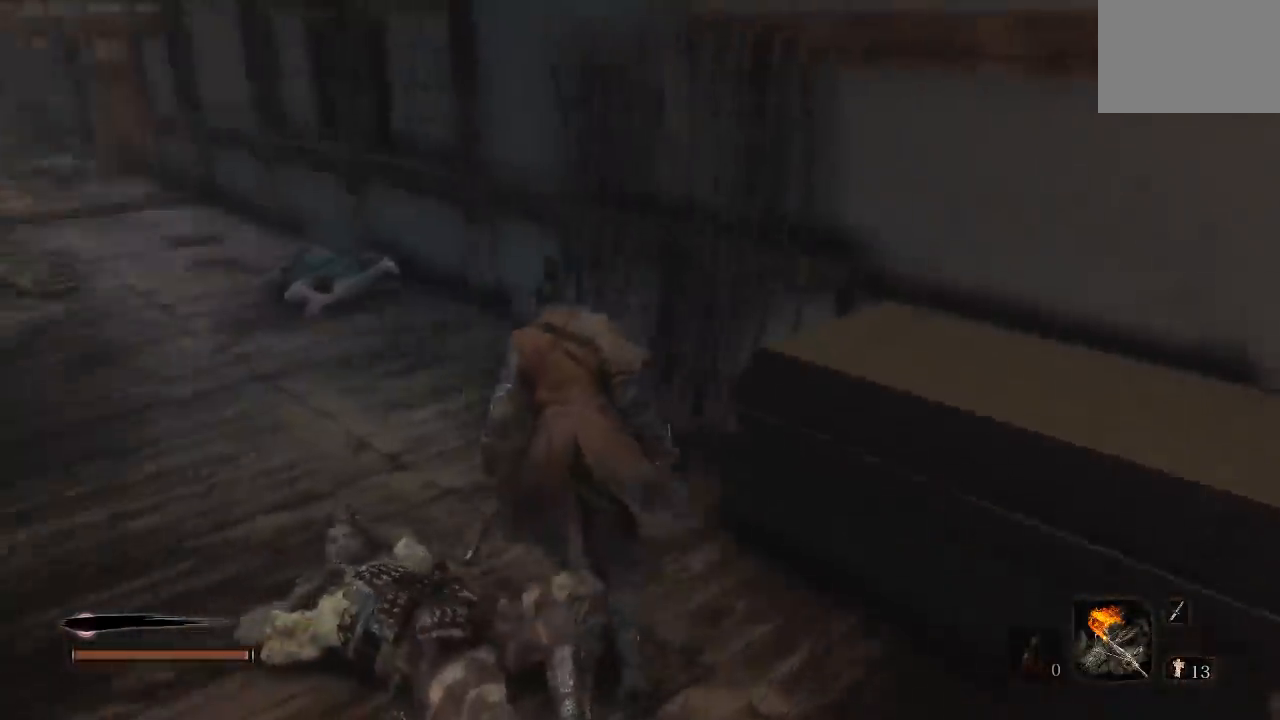
{"dt_ms": 500, "buttons": ["B"], "left_stick": "up", "right_stick": "center", "button_events": [[183, "B", "down"]]}
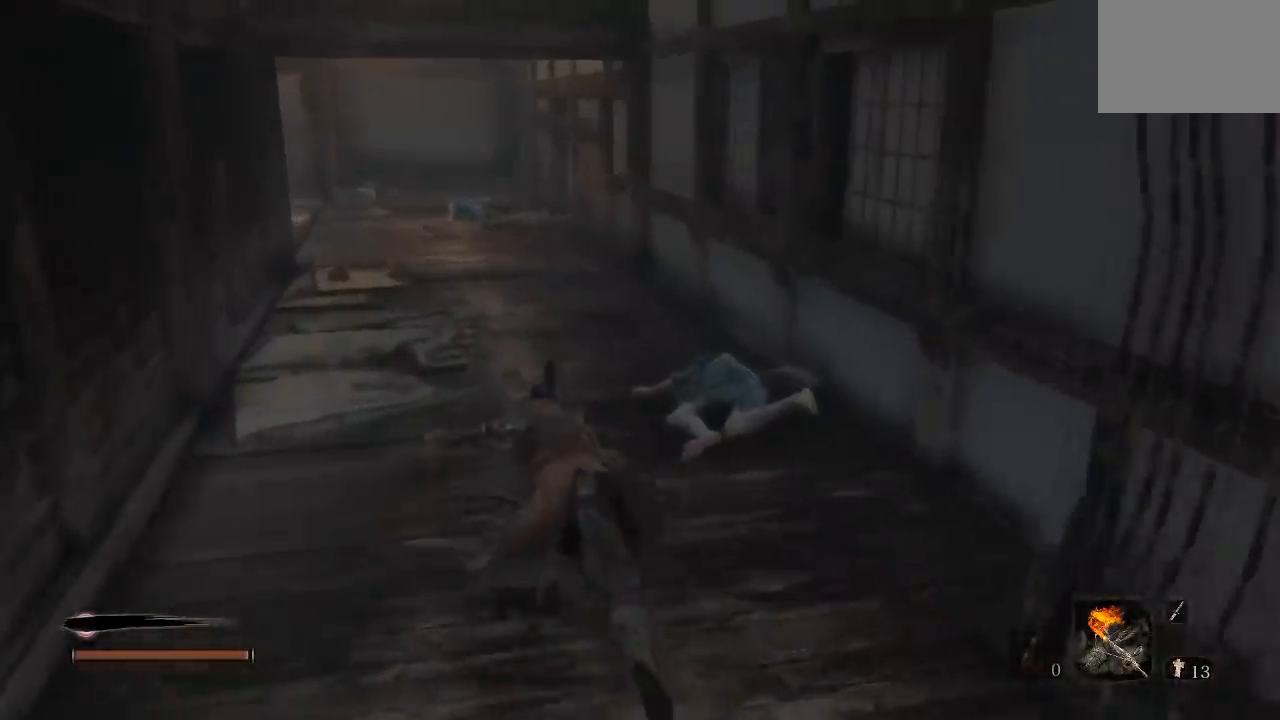
{"dt_ms": 500, "buttons": ["B"], "left_stick": "up", "right_stick": "center", "button_events": []}
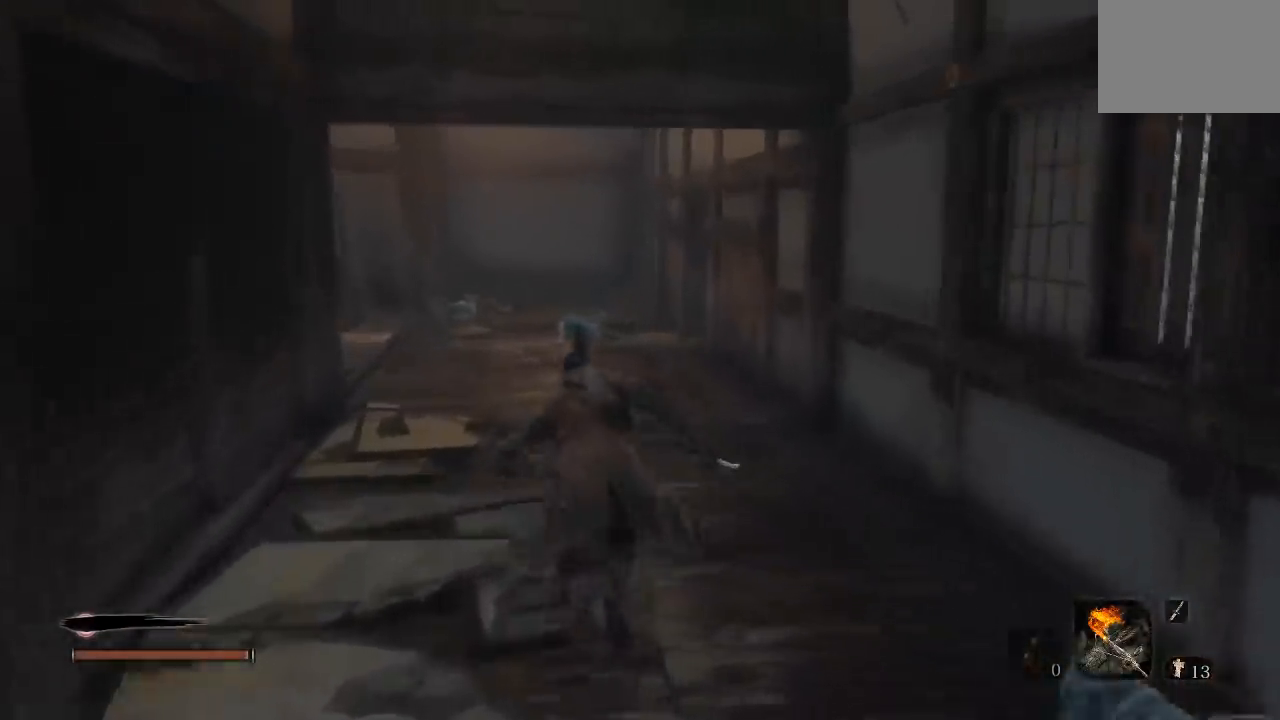
{"dt_ms": 500, "buttons": [], "left_stick": "up", "right_stick": "center", "button_events": [[283, "B", "up"]]}
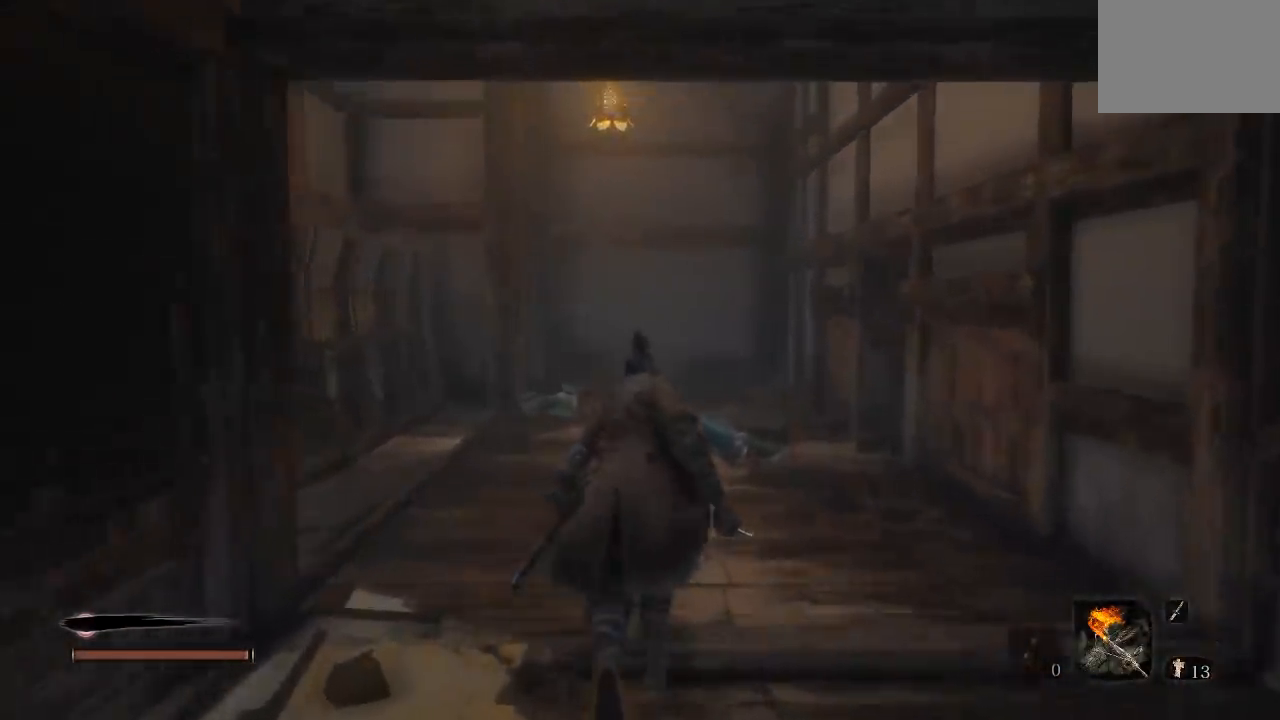
{"dt_ms": 500, "buttons": [], "left_stick": "up", "right_stick": "down-left", "button_events": []}
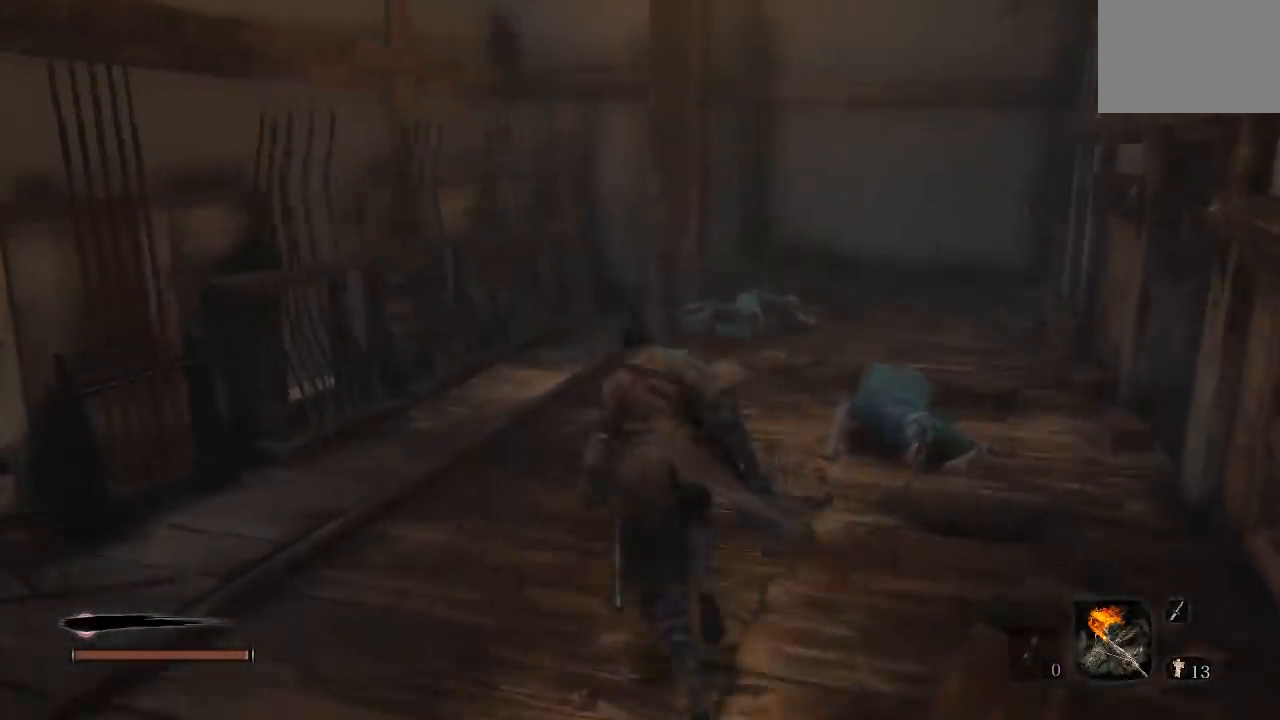
{"dt_ms": 500, "buttons": [], "left_stick": "up-right", "right_stick": "right", "button_events": []}
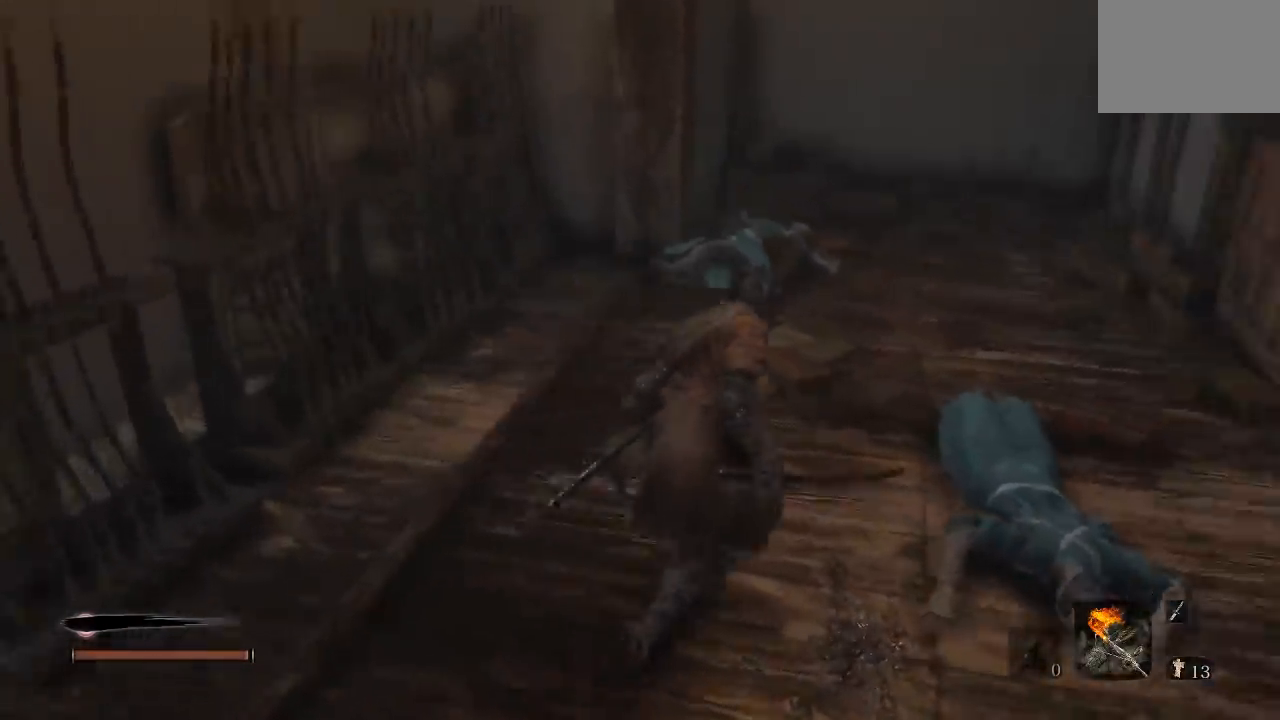
{"dt_ms": 500, "buttons": [], "left_stick": "up", "right_stick": "right", "button_events": []}
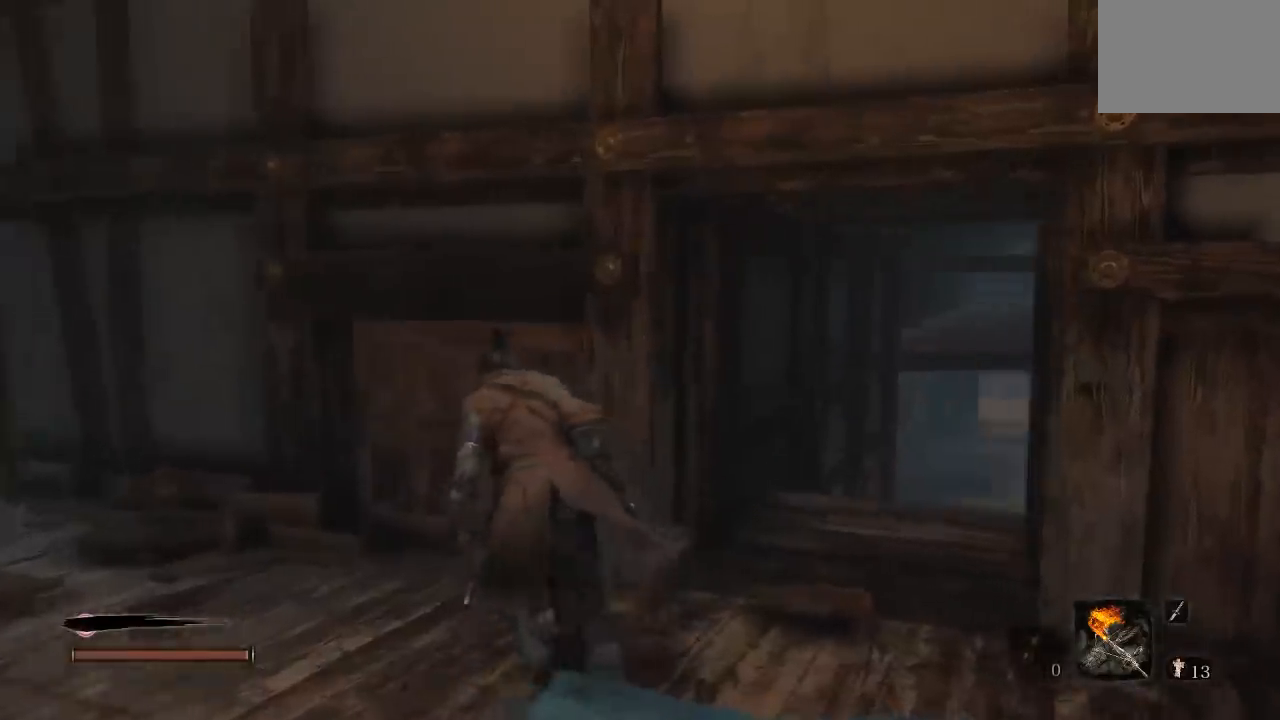
{"dt_ms": 500, "buttons": [], "left_stick": "up", "right_stick": "down", "button_events": []}
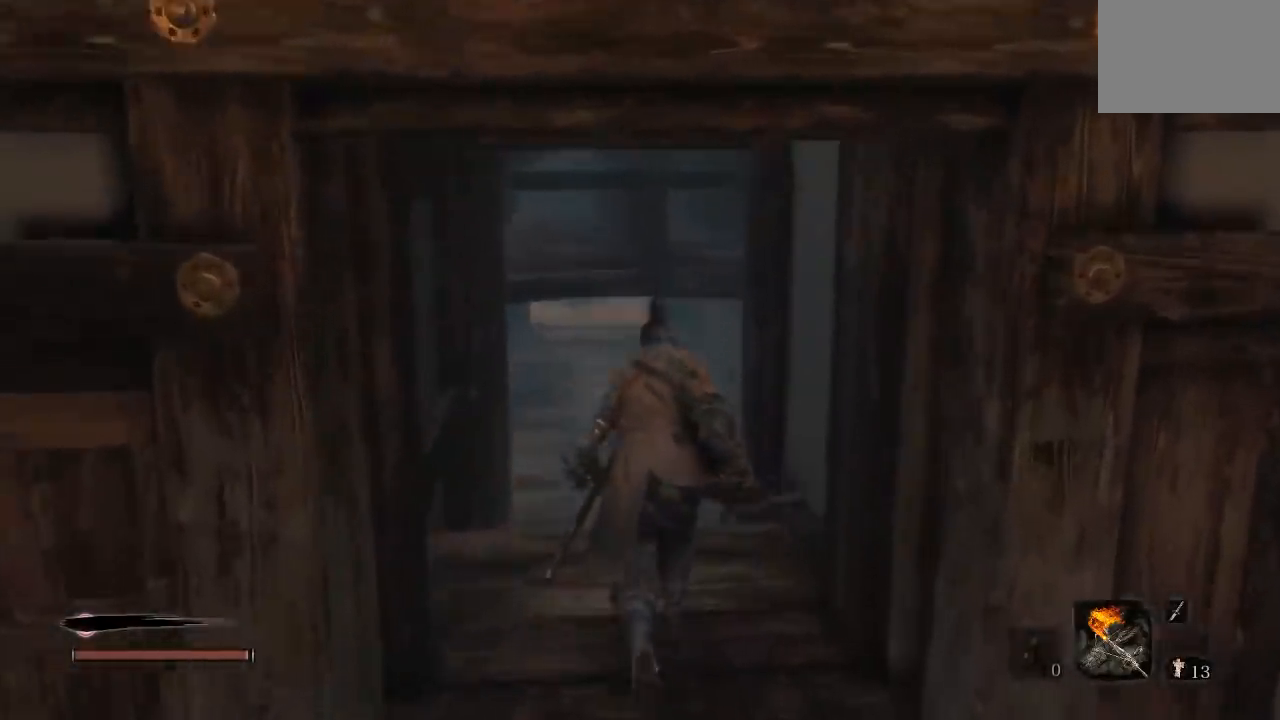
{"dt_ms": 500, "buttons": ["B"], "left_stick": "up", "right_stick": "center", "button_events": [[133, "B", "down"]]}